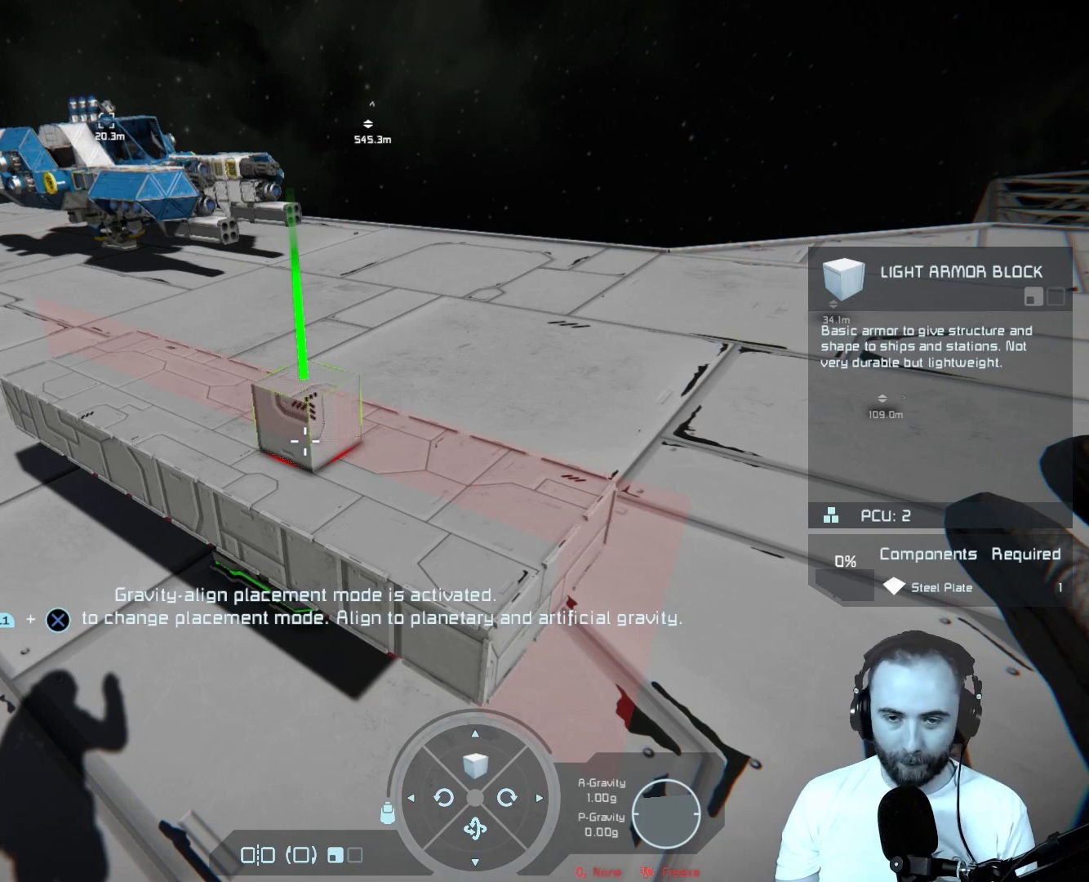
Gameplay with a controller (PlayStation layout); each line is a JSON object with the inputs held at the frame after it. "events" lists button and stick changes between this image and that frame as [ms after this image, input, new state], when the widget could be followed in between.
{"buttons": [], "left_stick": "center", "right_stick": "center", "events": [[17, "L3", "down"], [183, "L3", "up"]]}
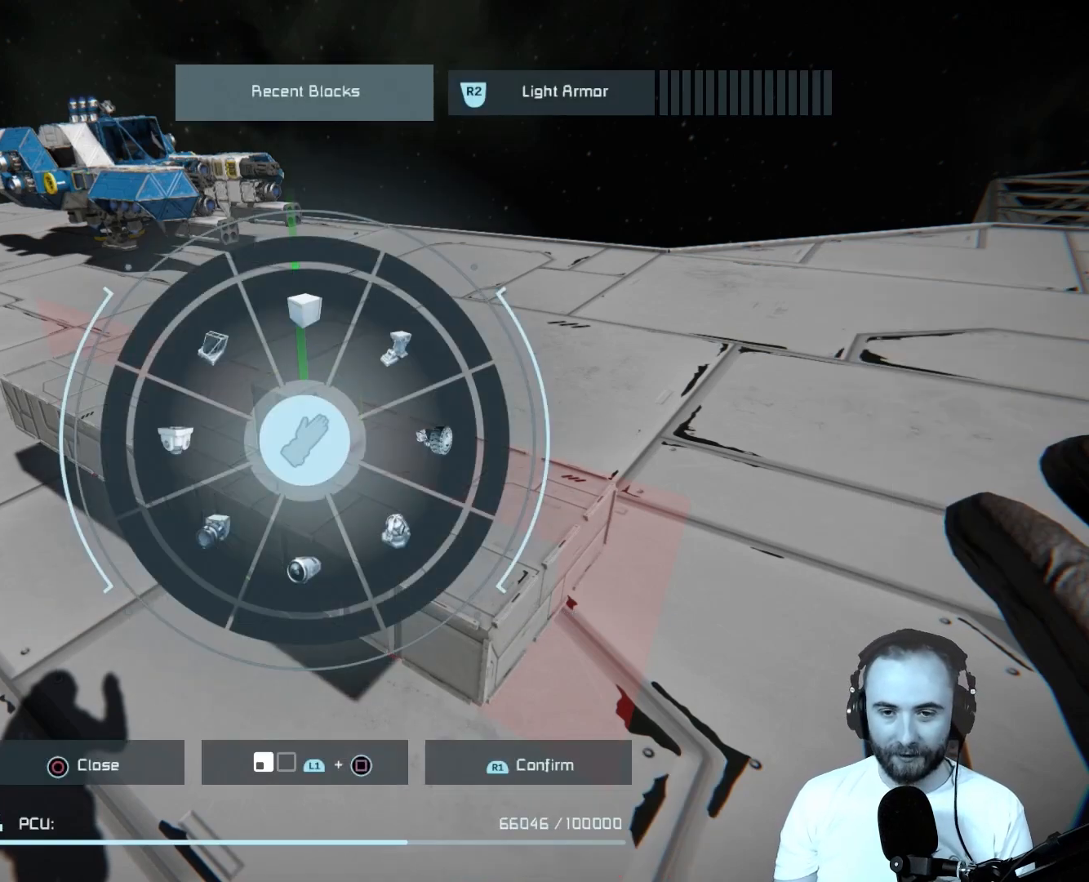
{"buttons": [], "left_stick": "center", "right_stick": "center", "events": []}
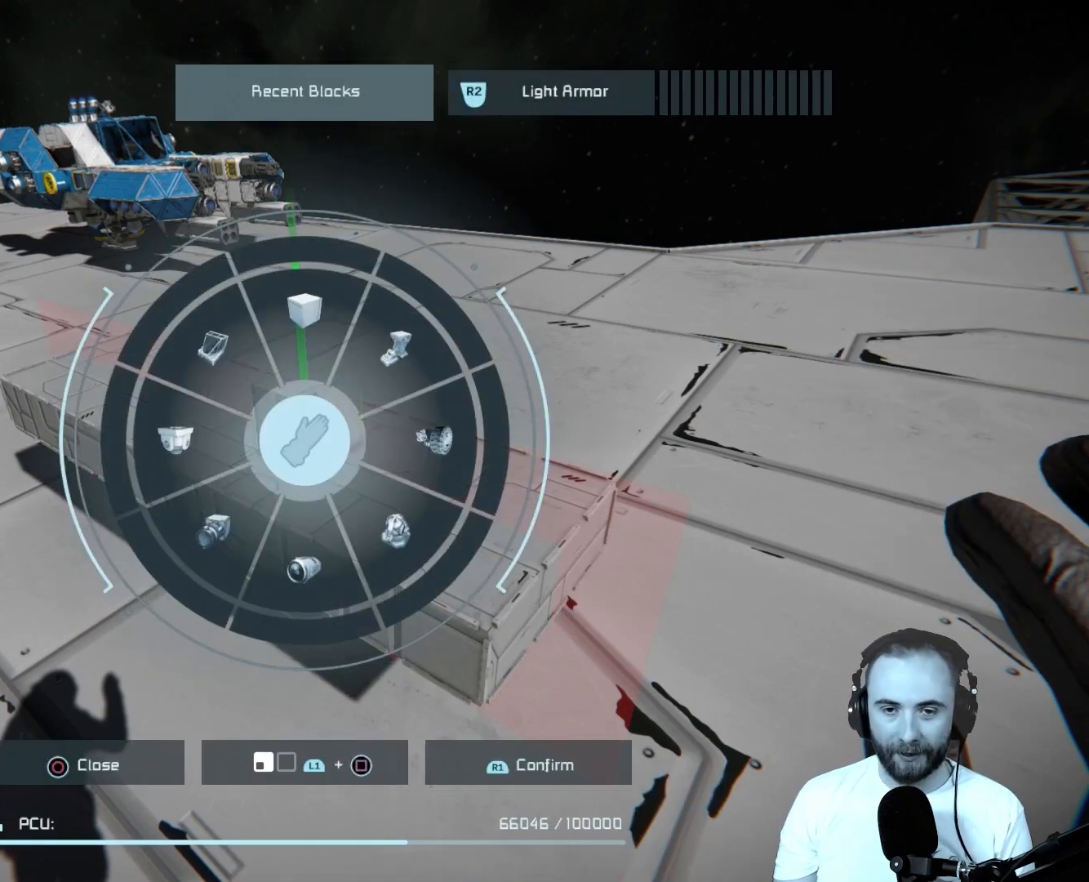
{"buttons": [], "left_stick": "up-left", "right_stick": "center", "events": [[367, "left_stick", "up-left"]]}
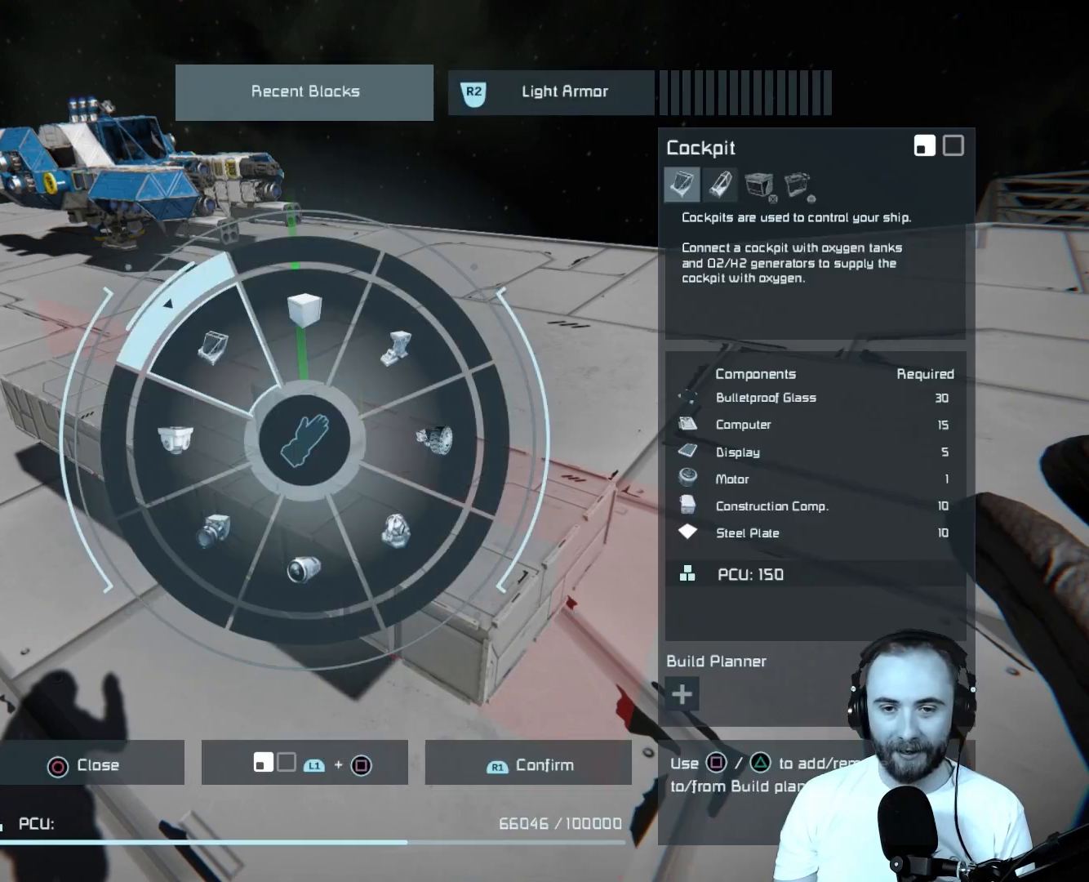
{"buttons": [], "left_stick": "up-left", "right_stick": "center", "events": []}
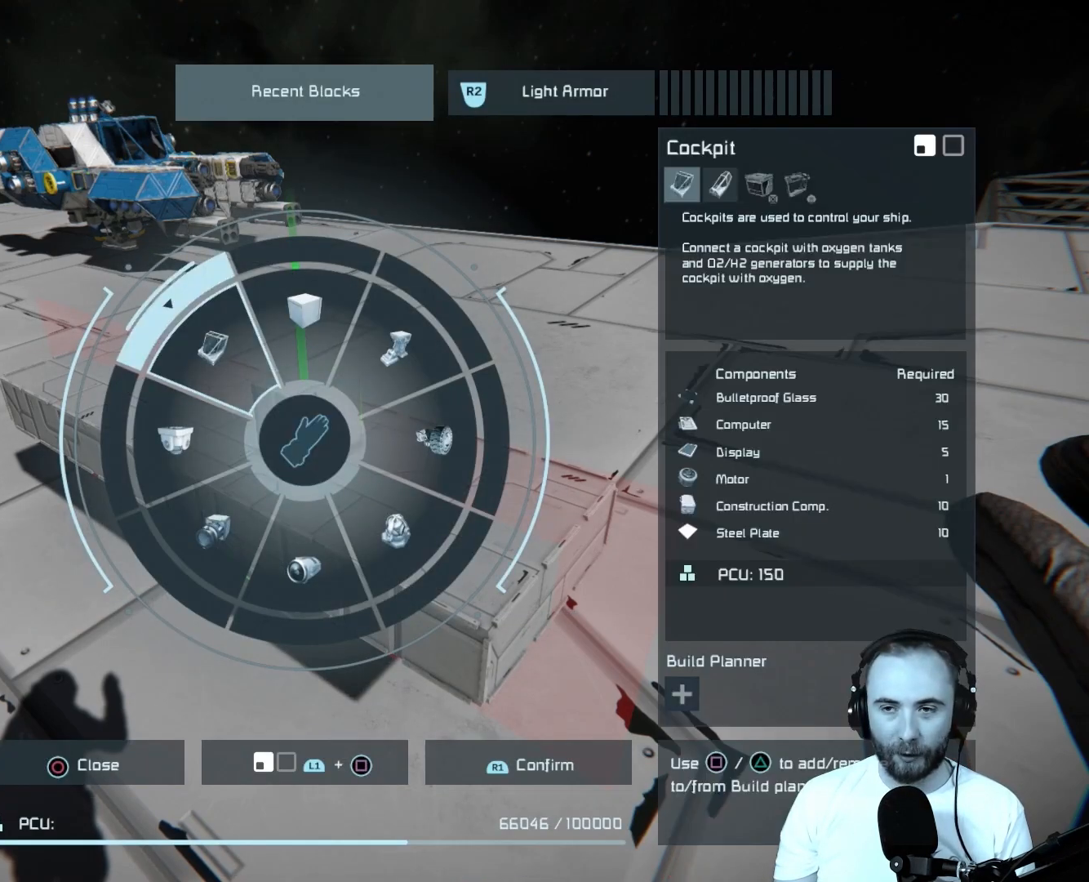
{"buttons": [], "left_stick": "up-left", "right_stick": "center", "events": []}
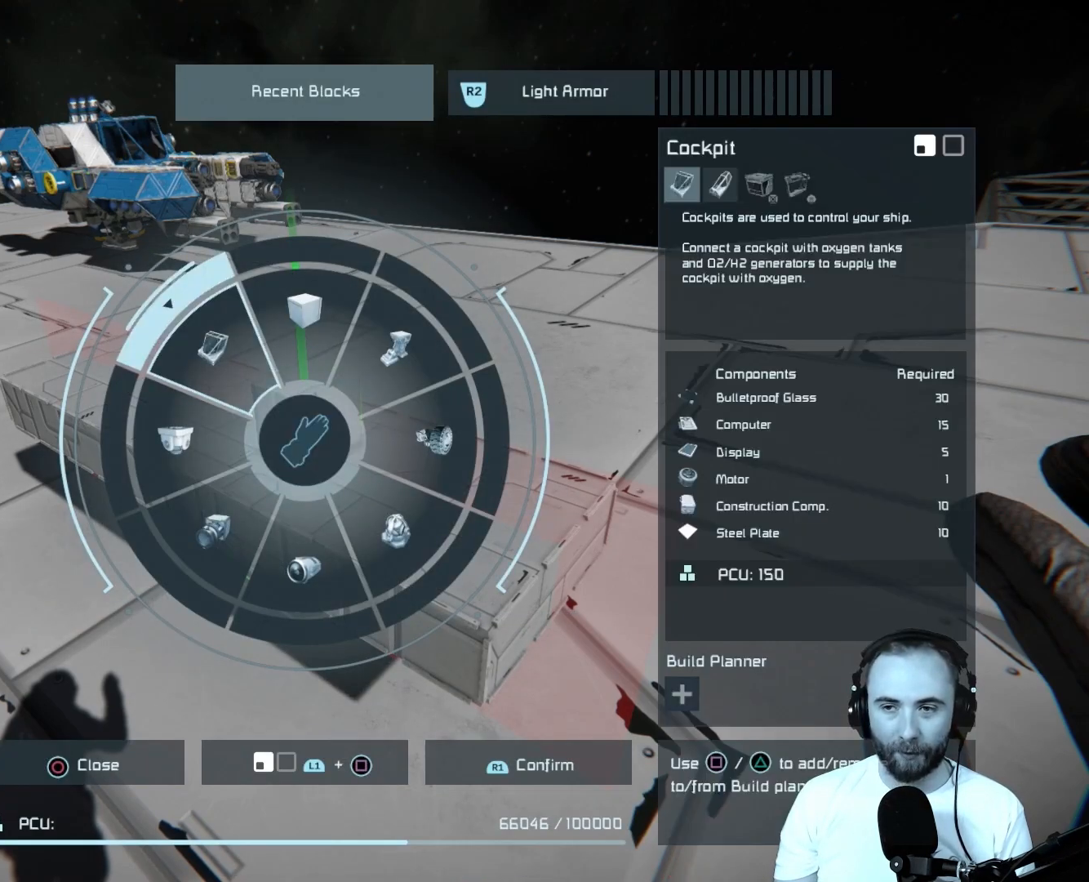
{"buttons": [], "left_stick": "up-left", "right_stick": "center", "events": []}
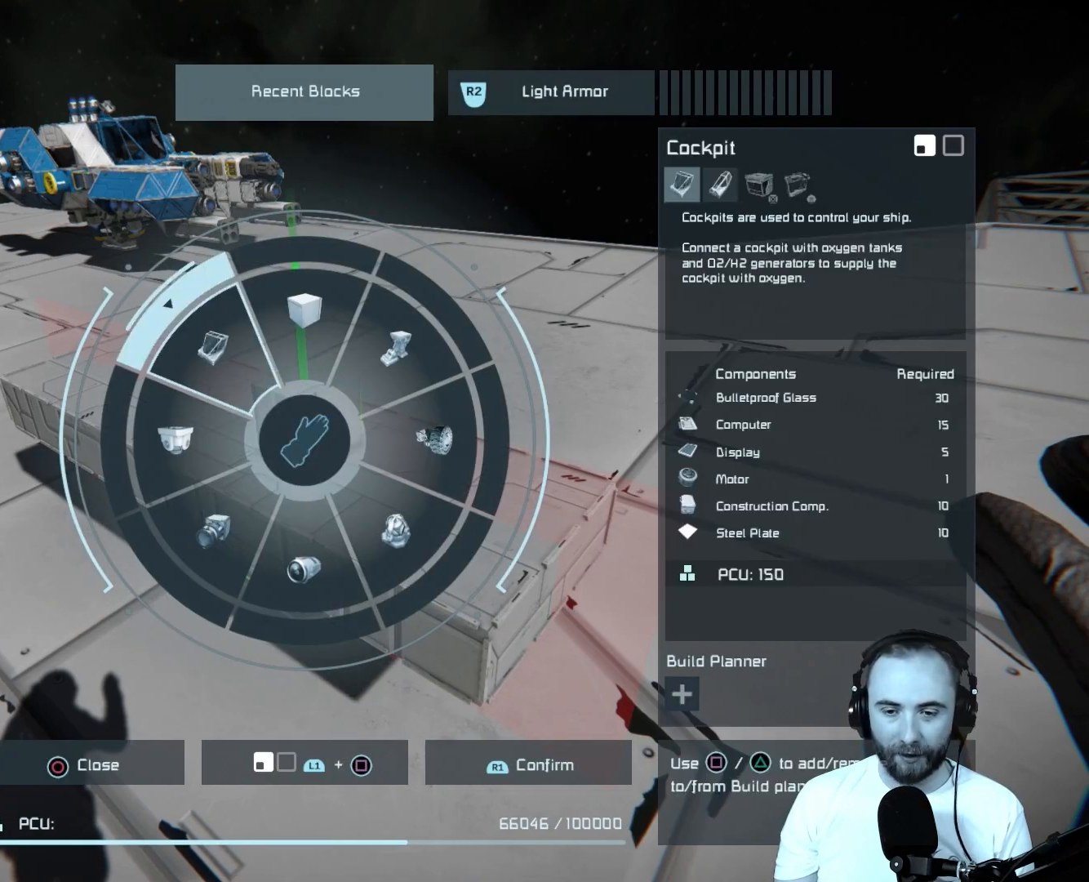
{"buttons": [], "left_stick": "up-left", "right_stick": "center", "events": []}
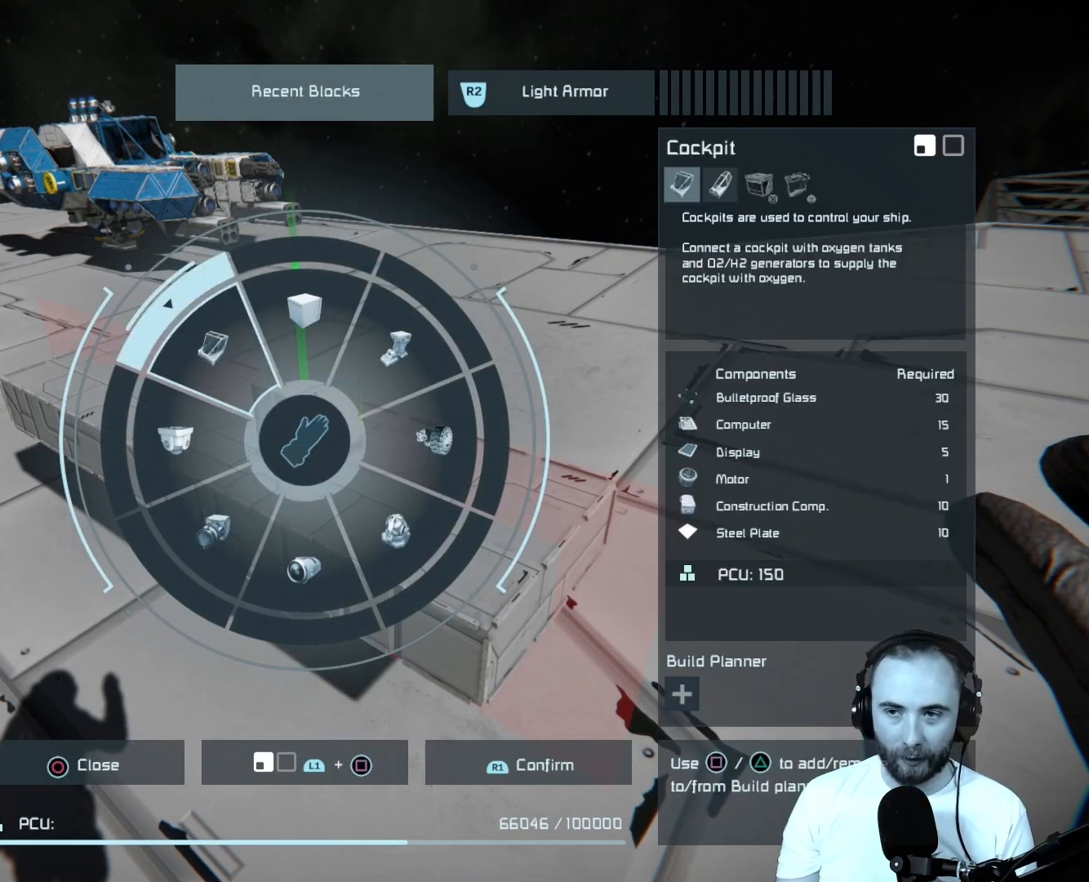
{"buttons": [], "left_stick": "up-left", "right_stick": "center", "events": []}